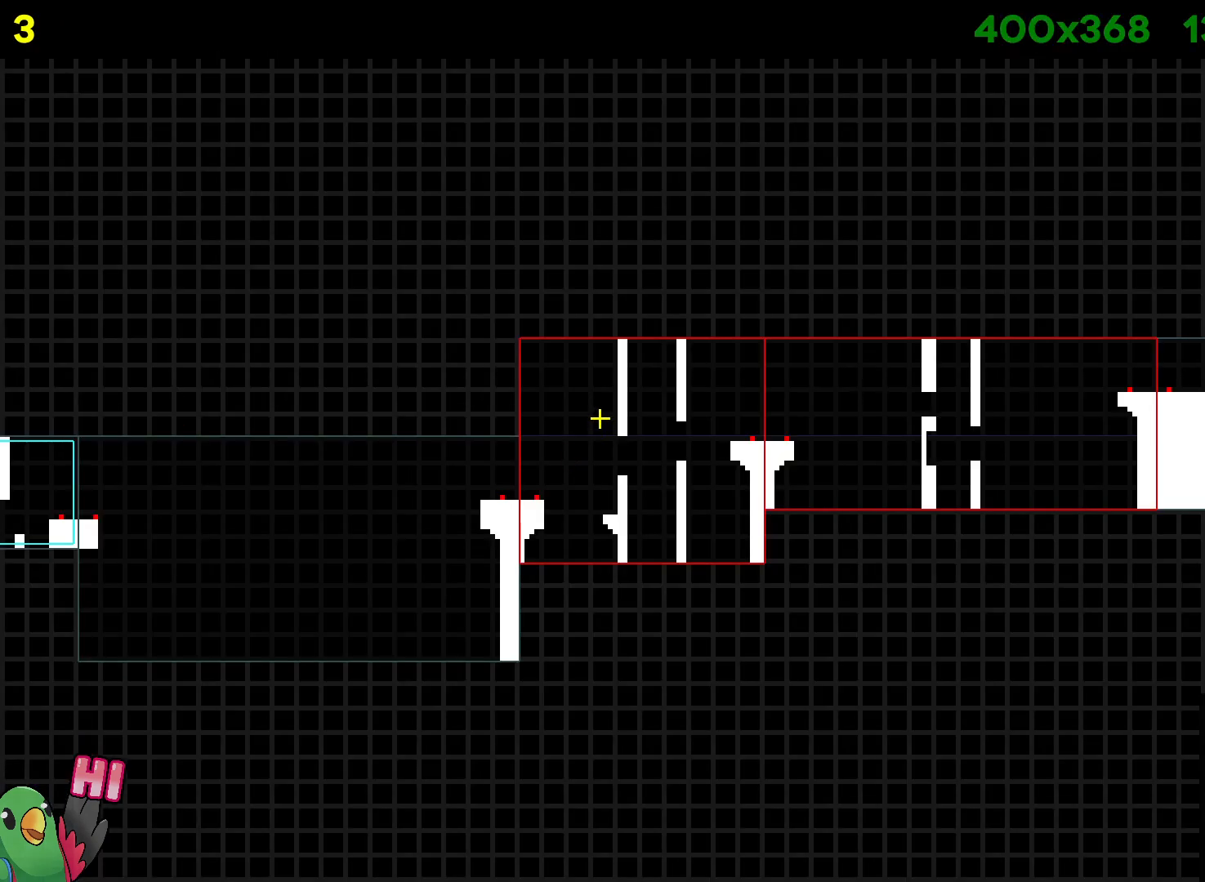
Gameplay with a controller (Nintendo layout); each line is a JSON object with the inputs held at the frame after it (dt_ms = milliseconds from this image to that frame). "events" lists button and stick changes between this image and that frame as [ms after this image, input, new state], when the widget could be followed in between. Not read: DPAD_LEFT HOME L3 R2 R3.
{"dt_ms": 500, "buttons": [], "left_stick": "center", "right_stick": "center", "events": []}
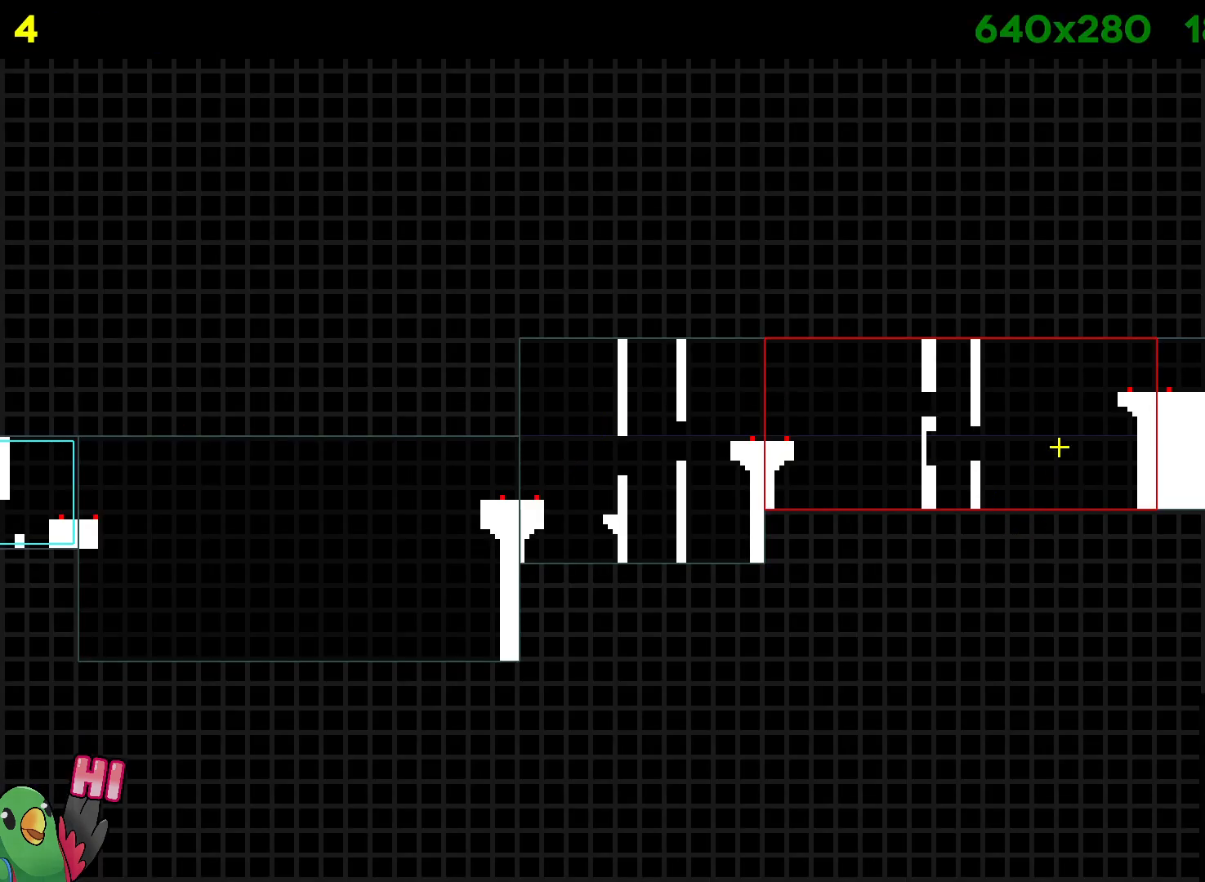
{"dt_ms": 500, "buttons": [], "left_stick": "center", "right_stick": "center", "events": []}
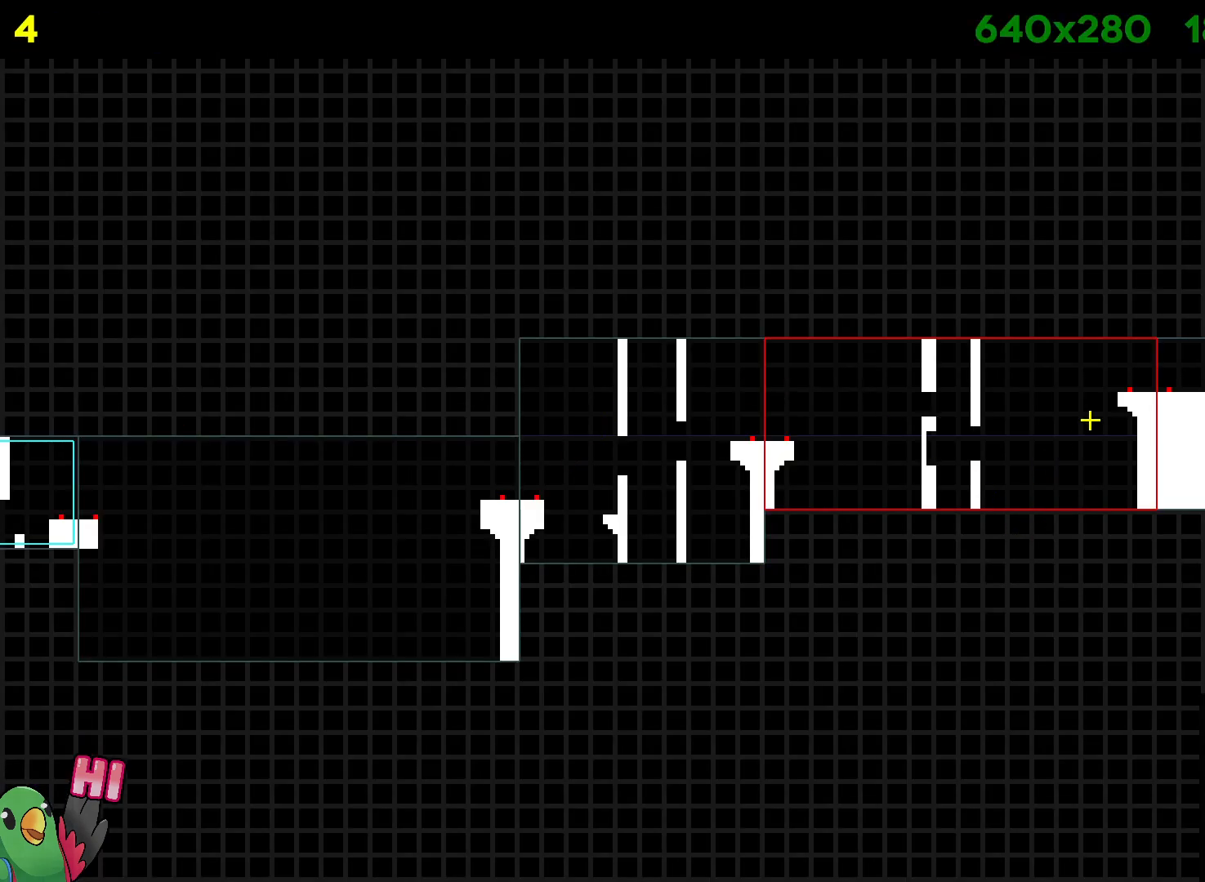
{"dt_ms": 500, "buttons": [], "left_stick": "center", "right_stick": "center", "events": []}
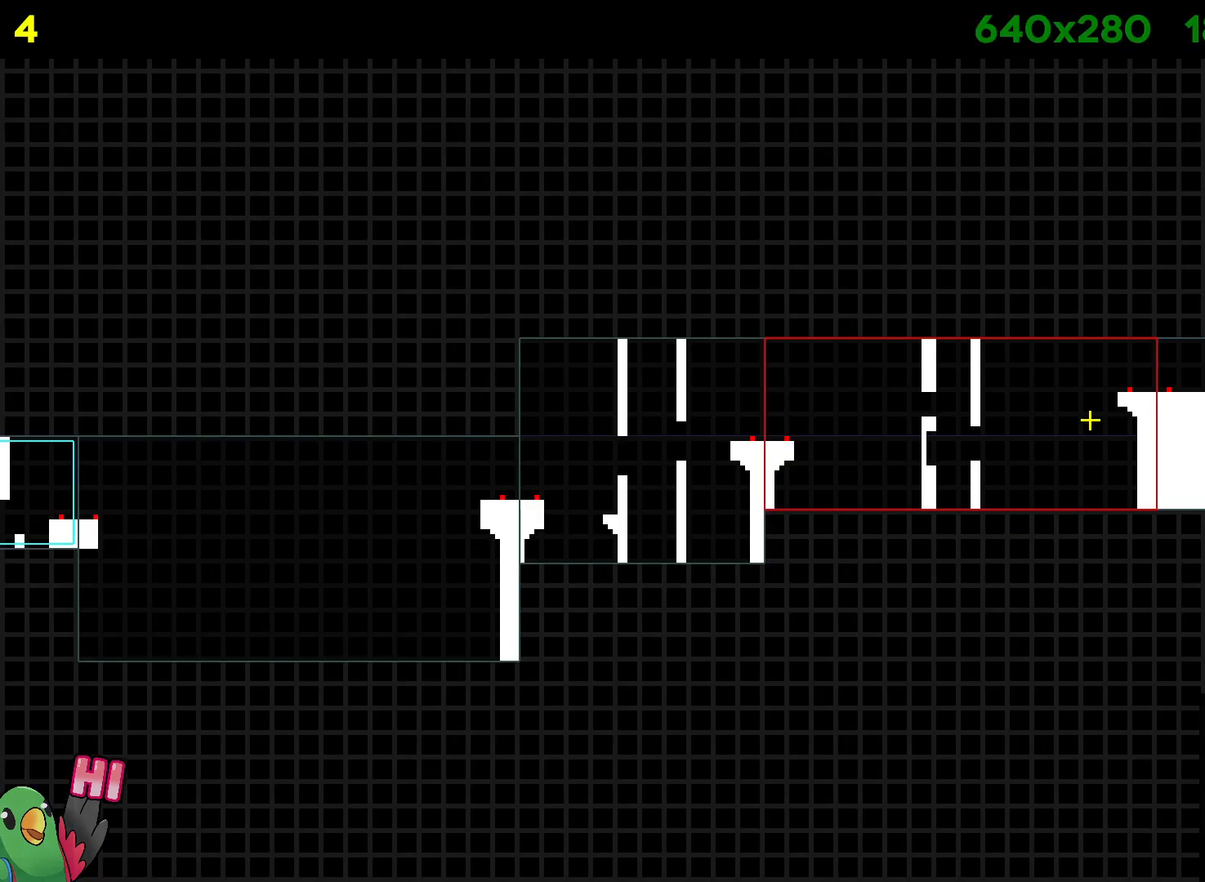
{"dt_ms": 500, "buttons": [], "left_stick": "center", "right_stick": "center", "events": []}
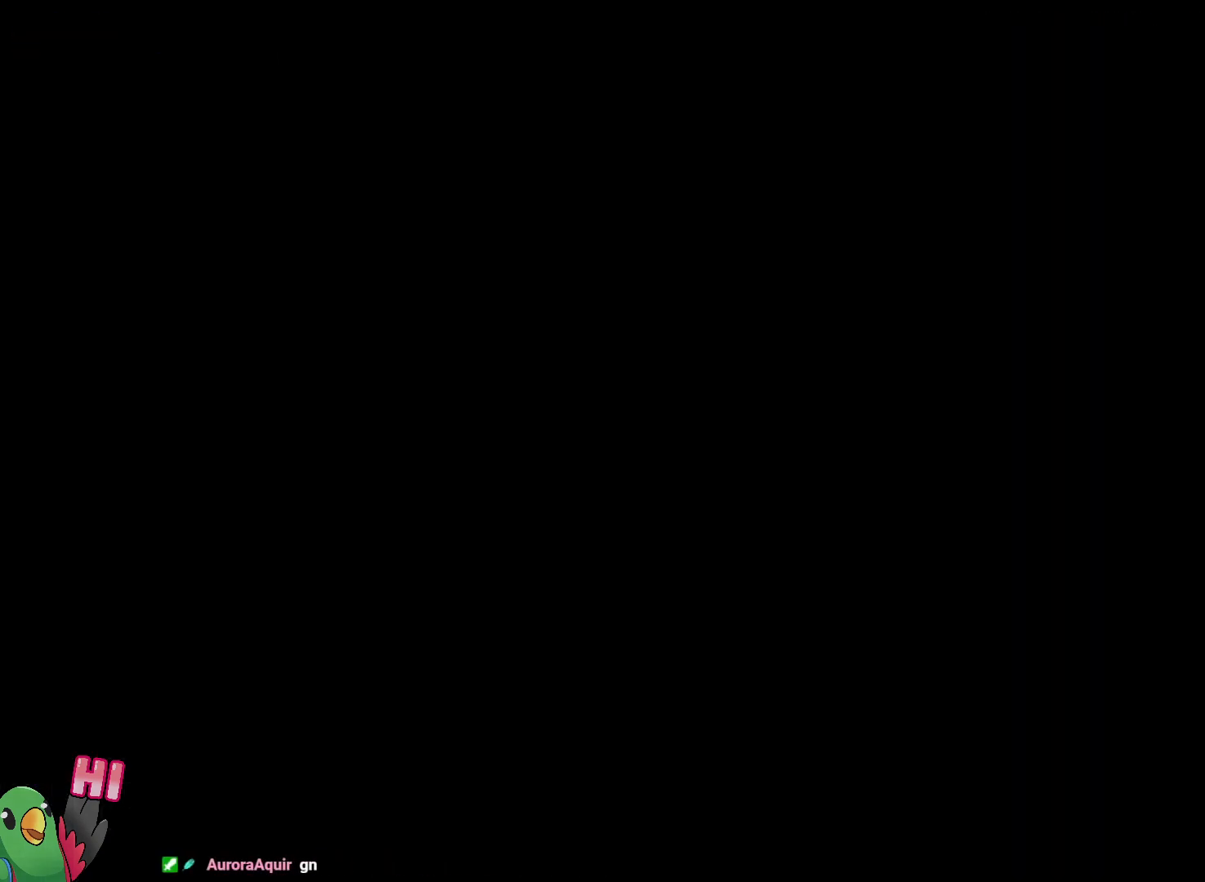
{"dt_ms": 500, "buttons": [], "left_stick": "center", "right_stick": "center", "events": []}
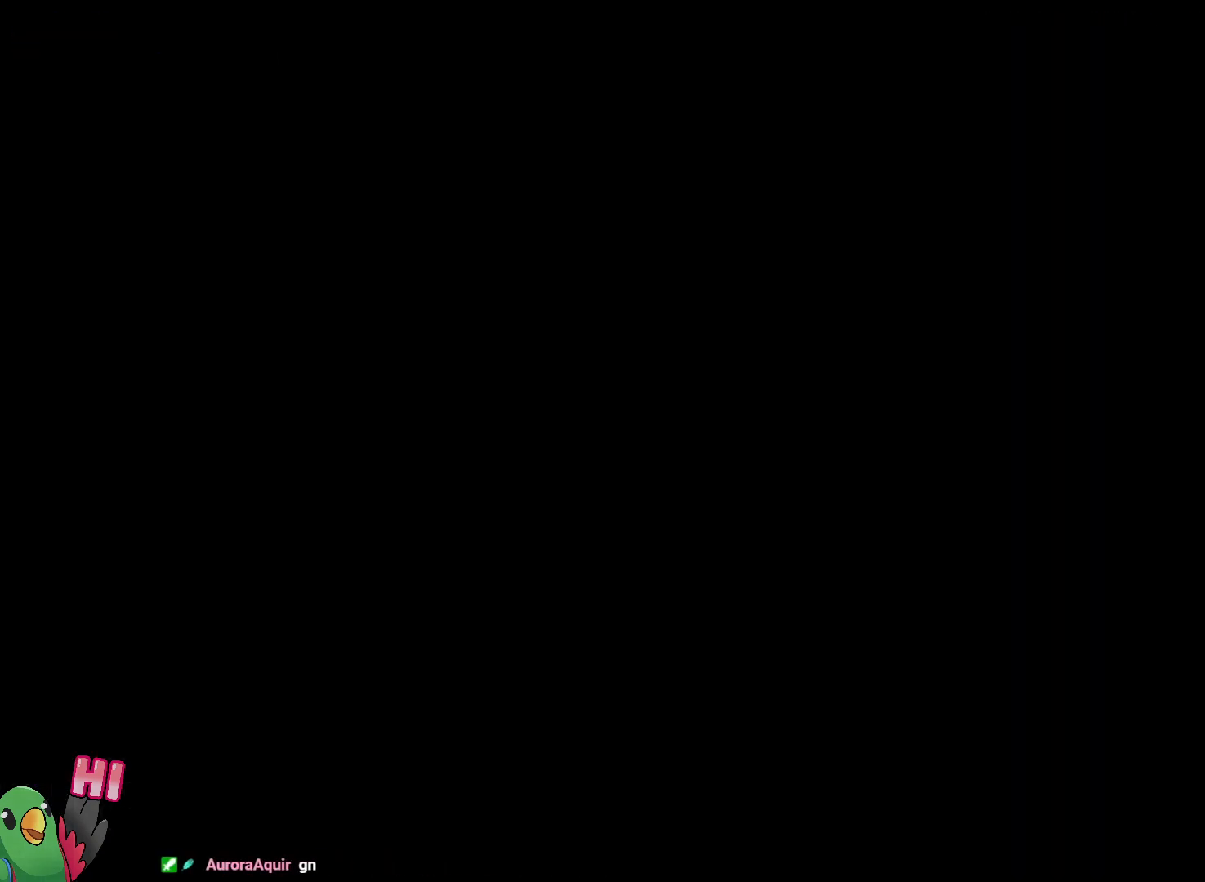
{"dt_ms": 500, "buttons": [], "left_stick": "center", "right_stick": "center", "events": []}
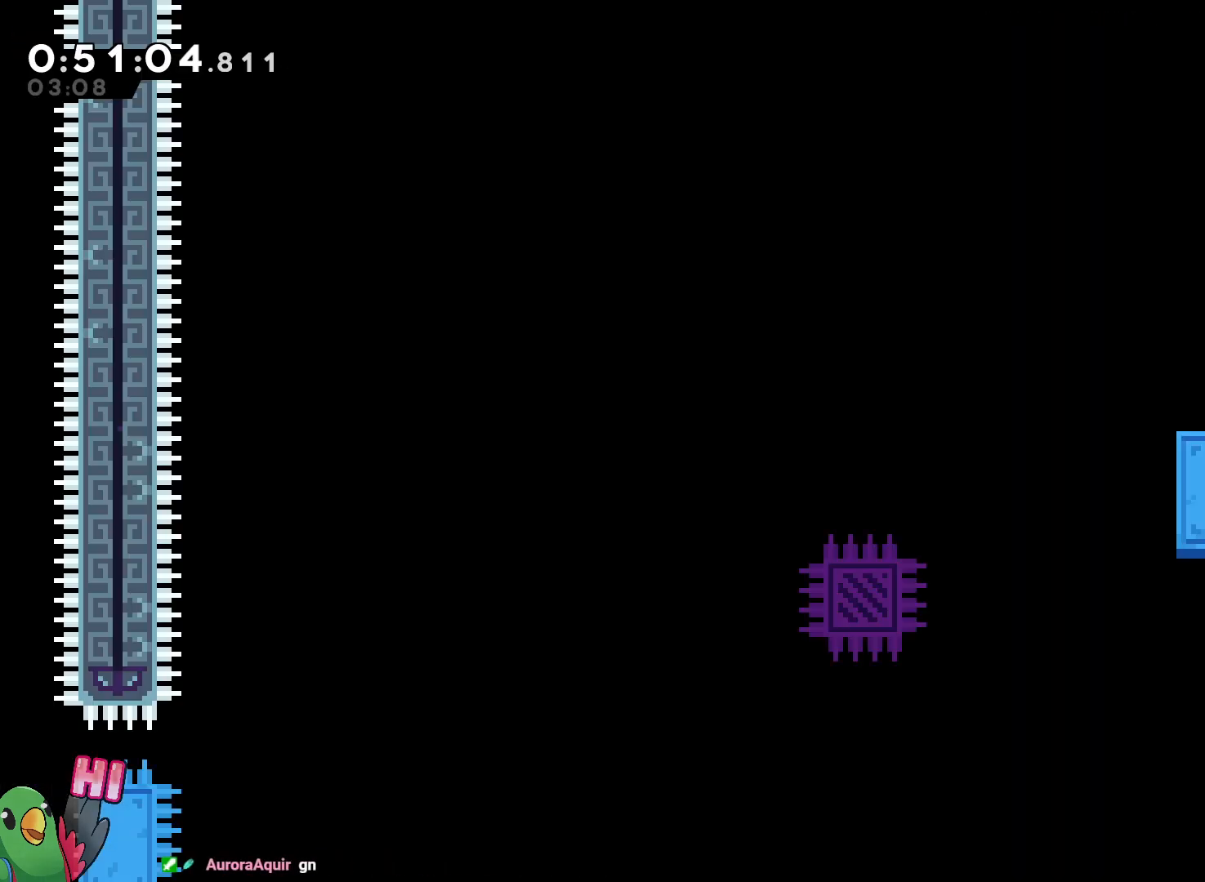
{"dt_ms": 500, "buttons": [], "left_stick": "right", "right_stick": "center", "events": [[50, "left_stick", "right"]]}
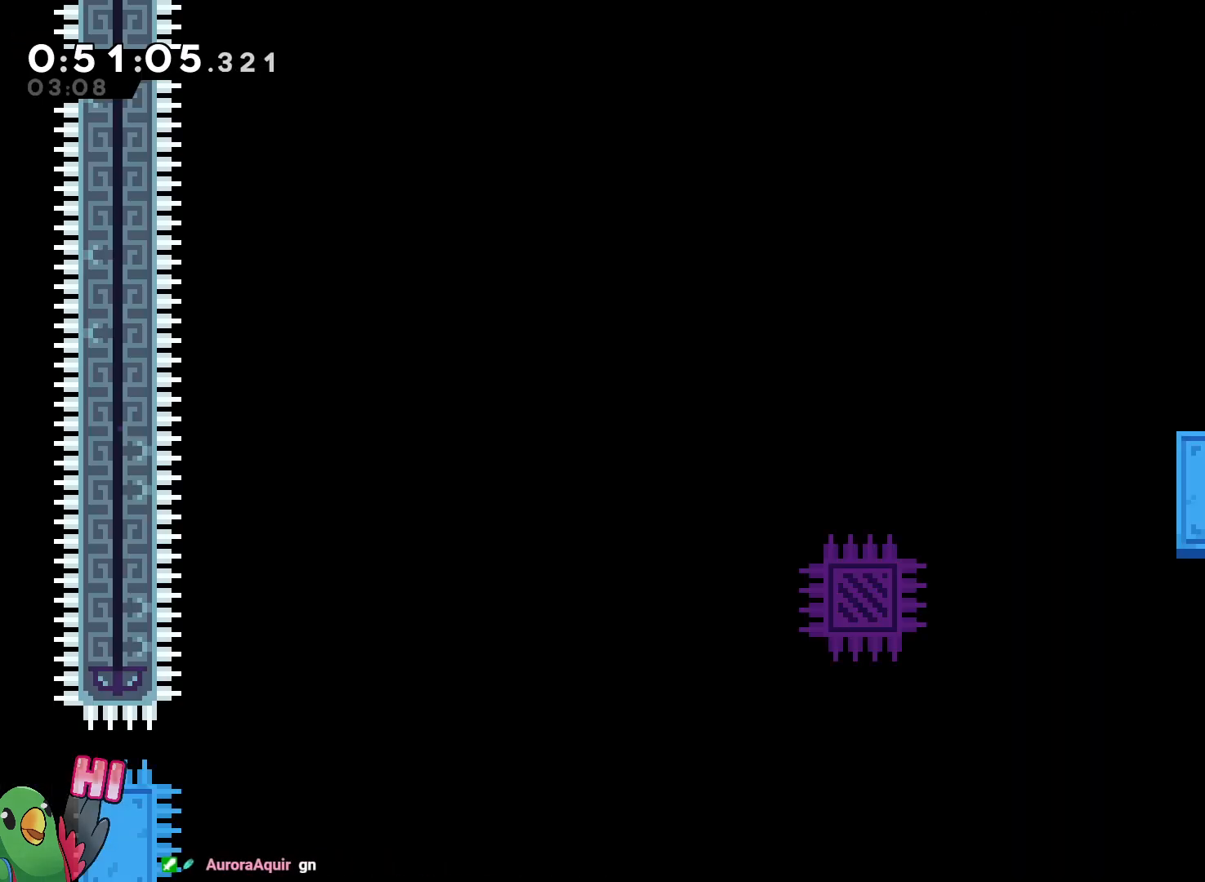
{"dt_ms": 500, "buttons": [], "left_stick": "right", "right_stick": "center", "events": []}
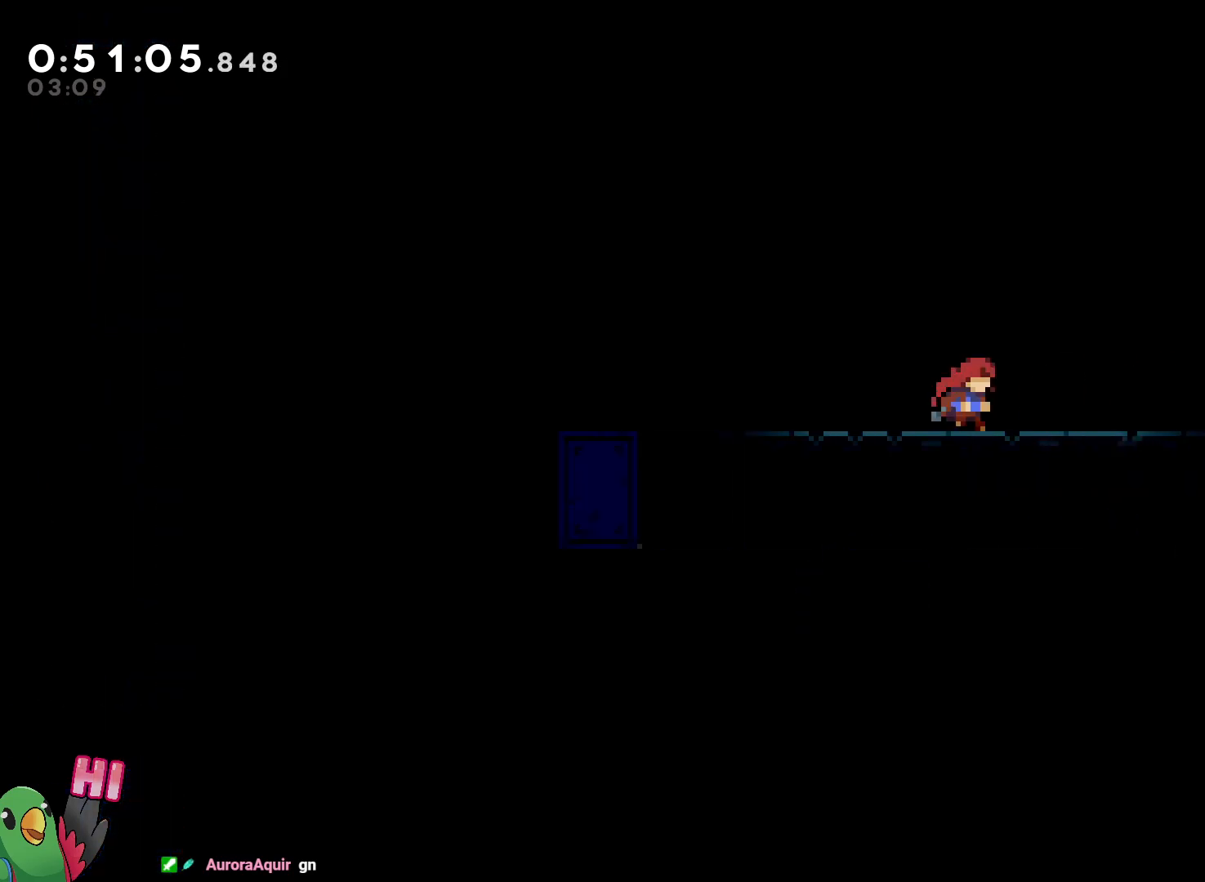
{"dt_ms": 500, "buttons": [], "left_stick": "right", "right_stick": "center", "events": []}
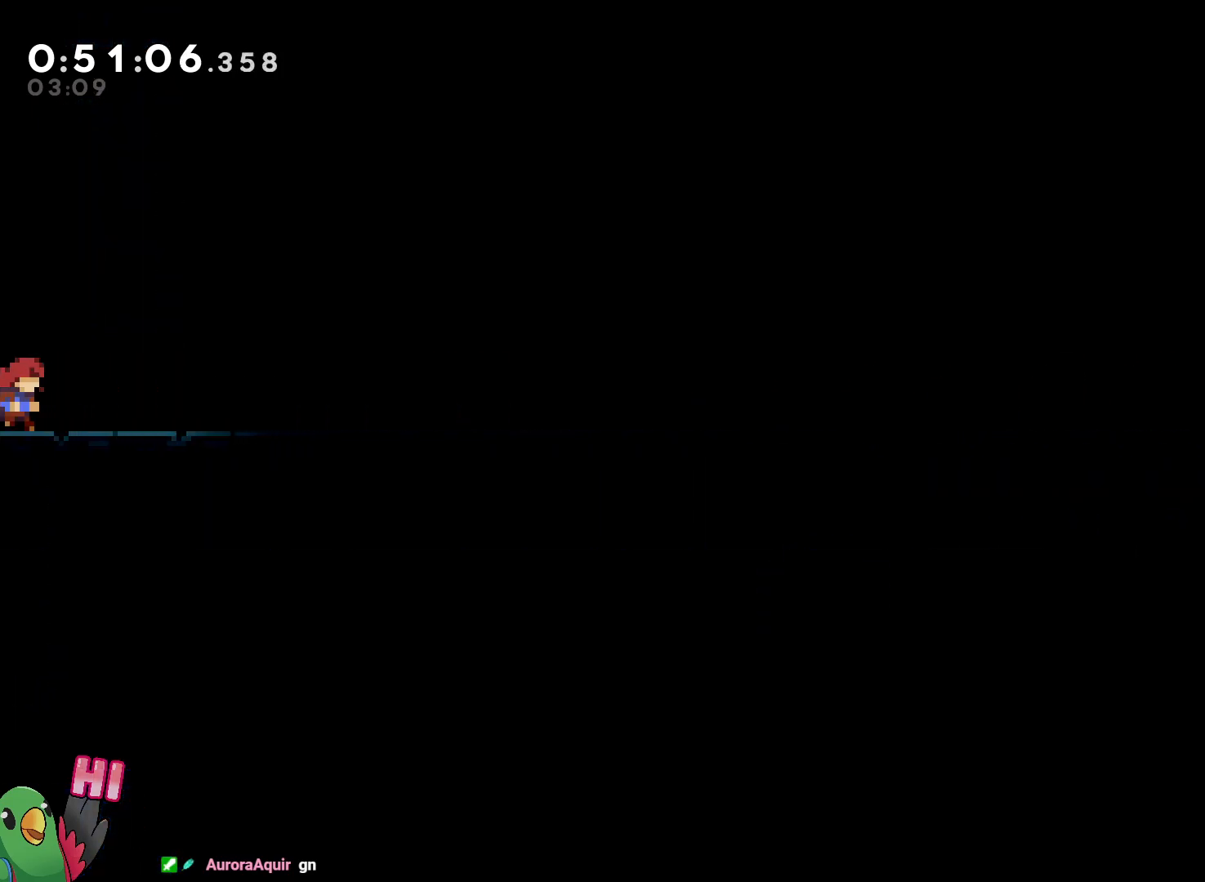
{"dt_ms": 500, "buttons": [], "left_stick": "right", "right_stick": "center", "events": []}
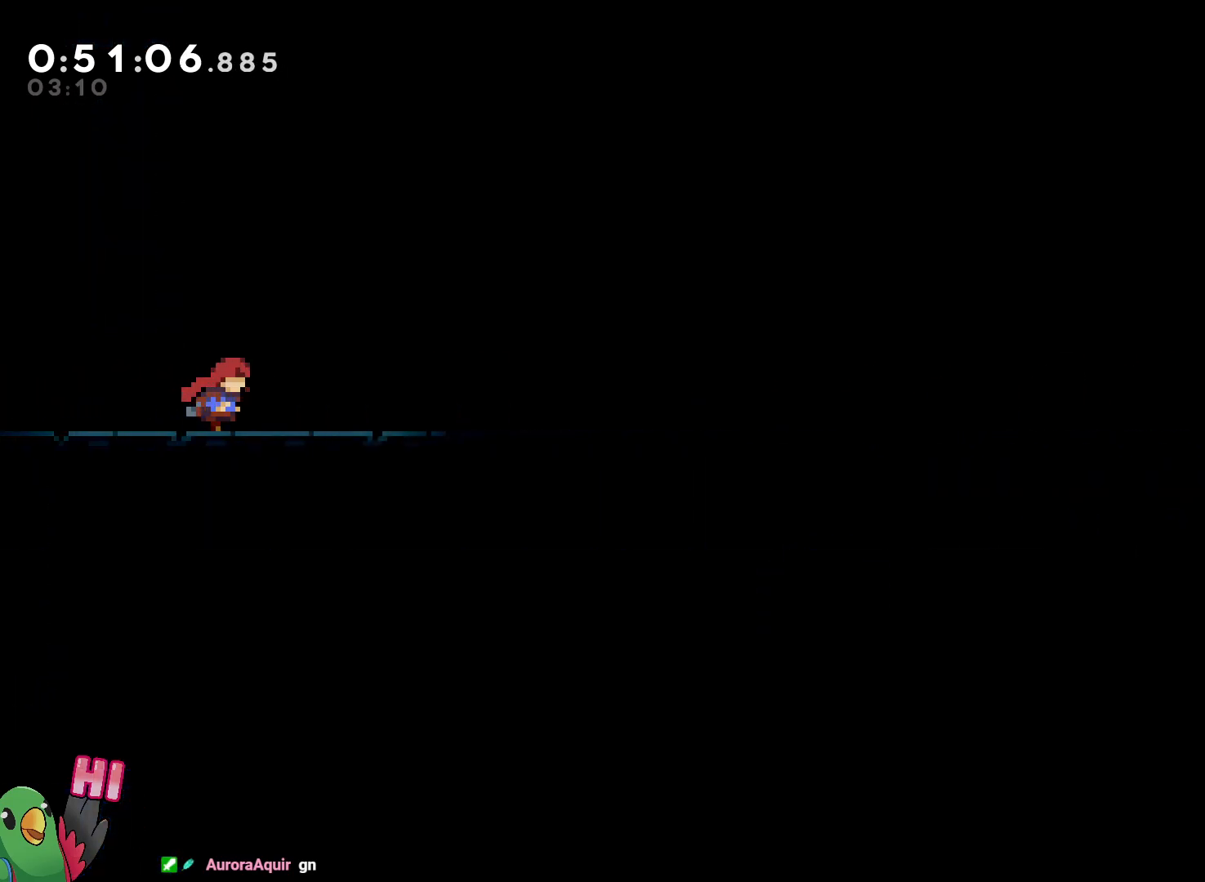
{"dt_ms": 500, "buttons": [], "left_stick": "right", "right_stick": "center", "events": []}
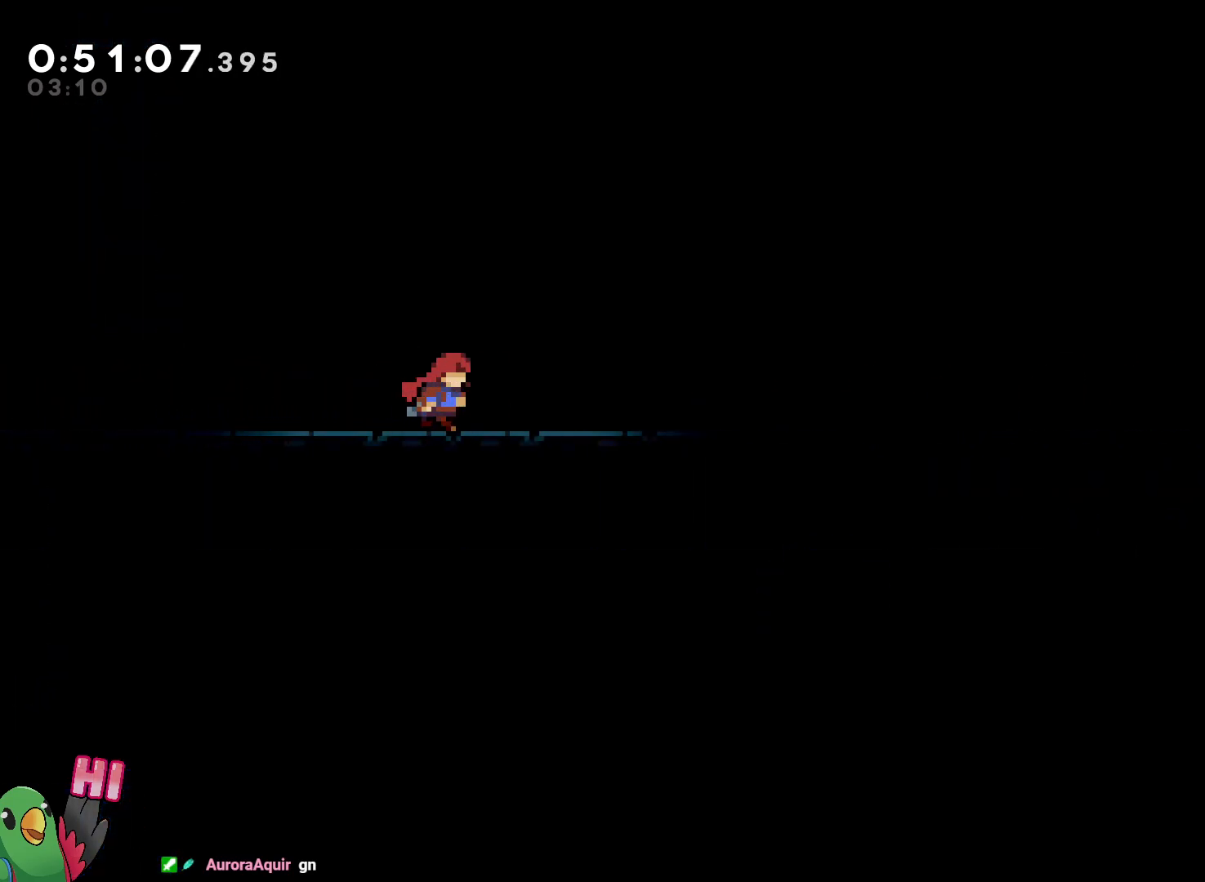
{"dt_ms": 500, "buttons": [], "left_stick": "right", "right_stick": "center", "events": []}
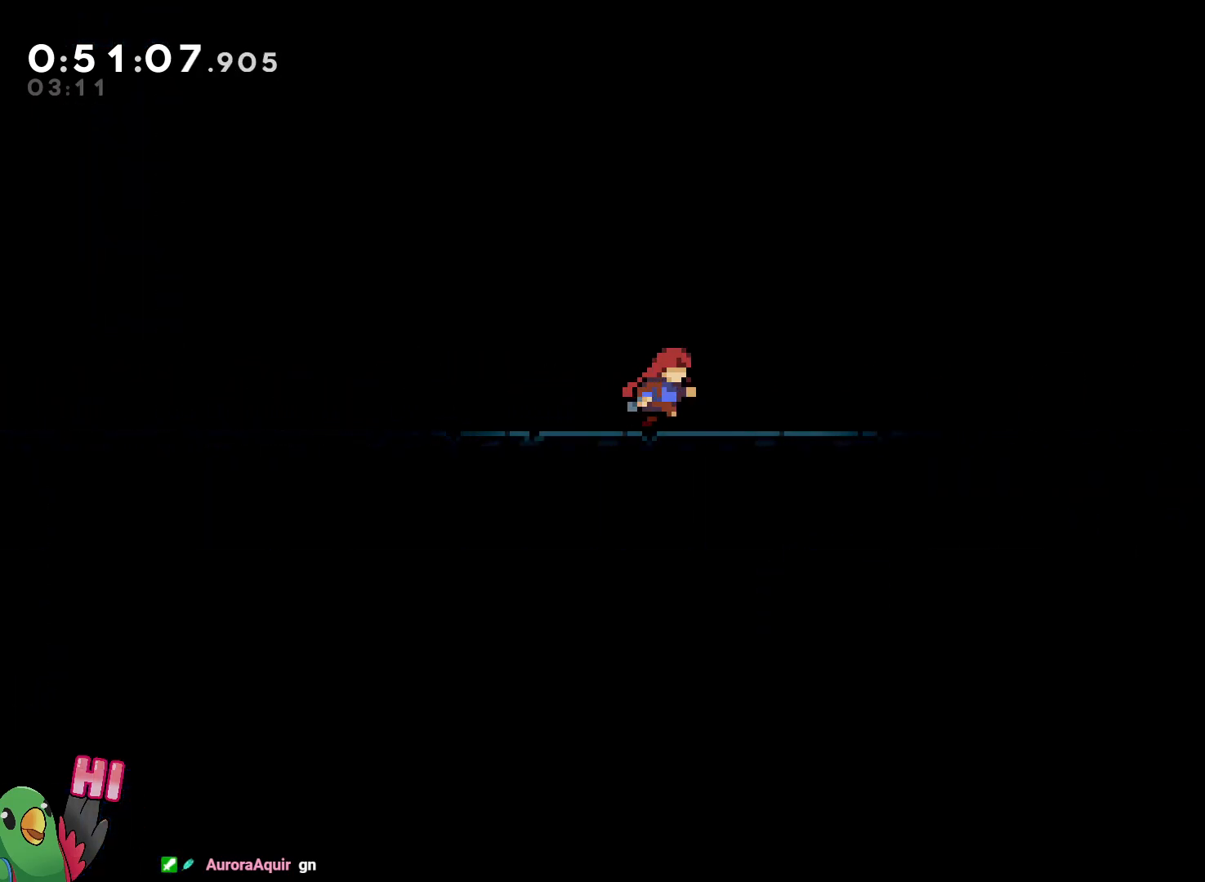
{"dt_ms": 500, "buttons": [], "left_stick": "right", "right_stick": "center", "events": []}
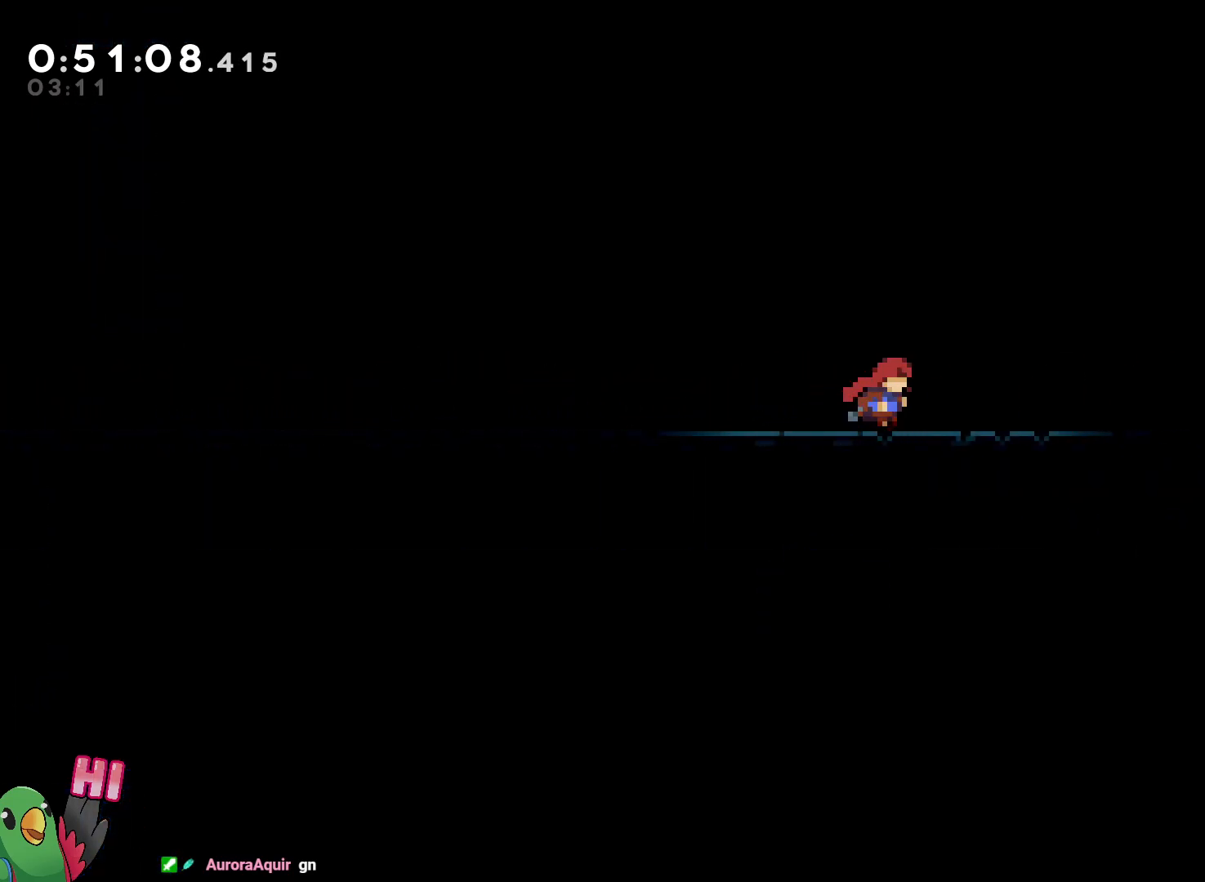
{"dt_ms": 500, "buttons": [], "left_stick": "right", "right_stick": "center", "events": []}
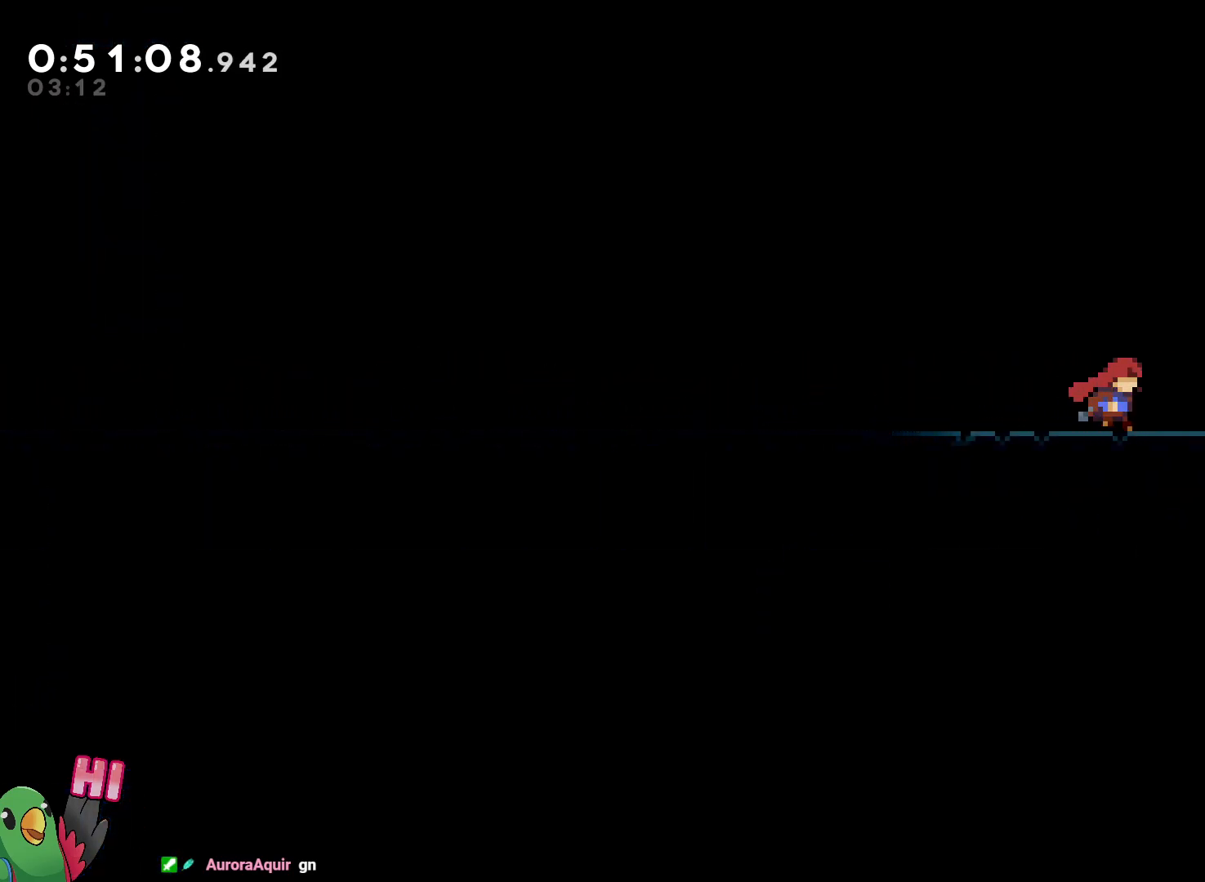
{"dt_ms": 500, "buttons": [], "left_stick": "right", "right_stick": "center", "events": []}
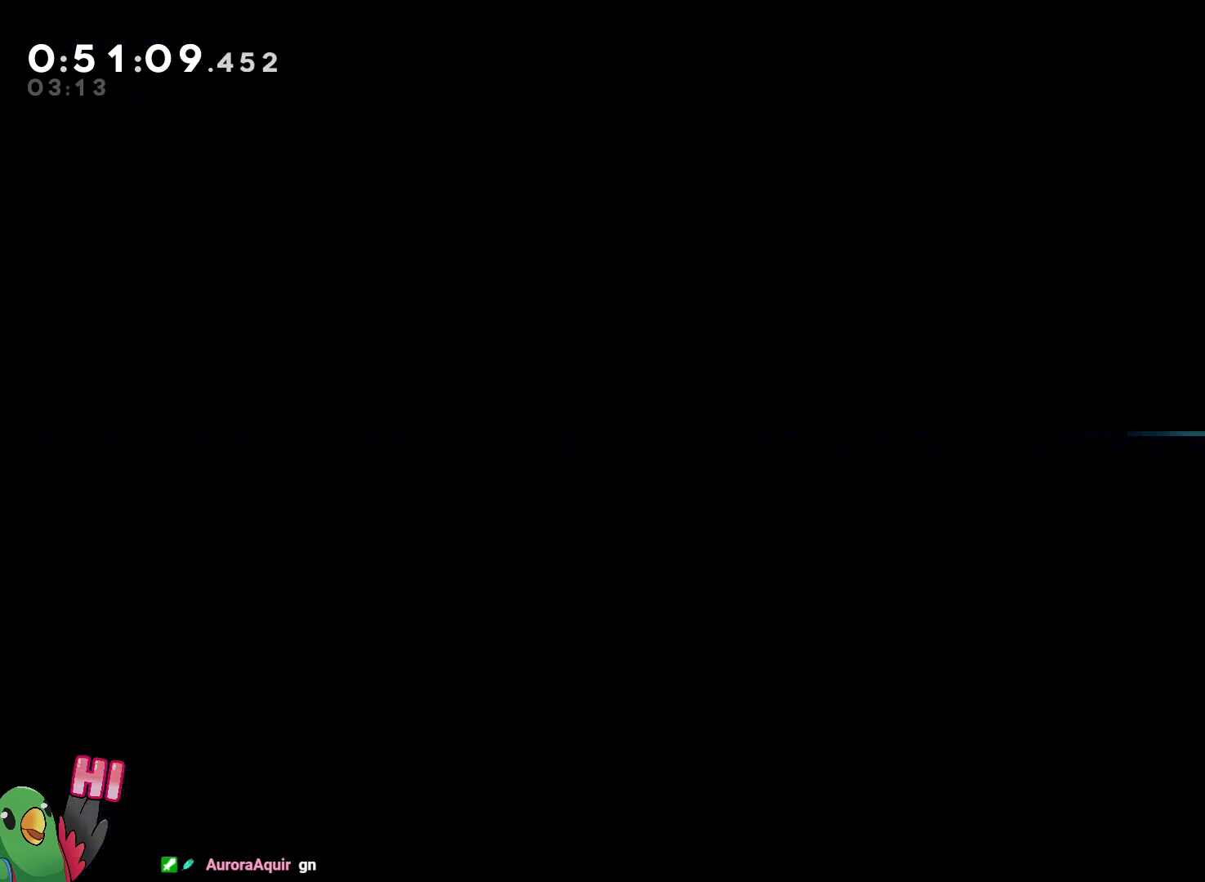
{"dt_ms": 500, "buttons": [], "left_stick": "center", "right_stick": "center", "events": [[417, "left_stick", "center"]]}
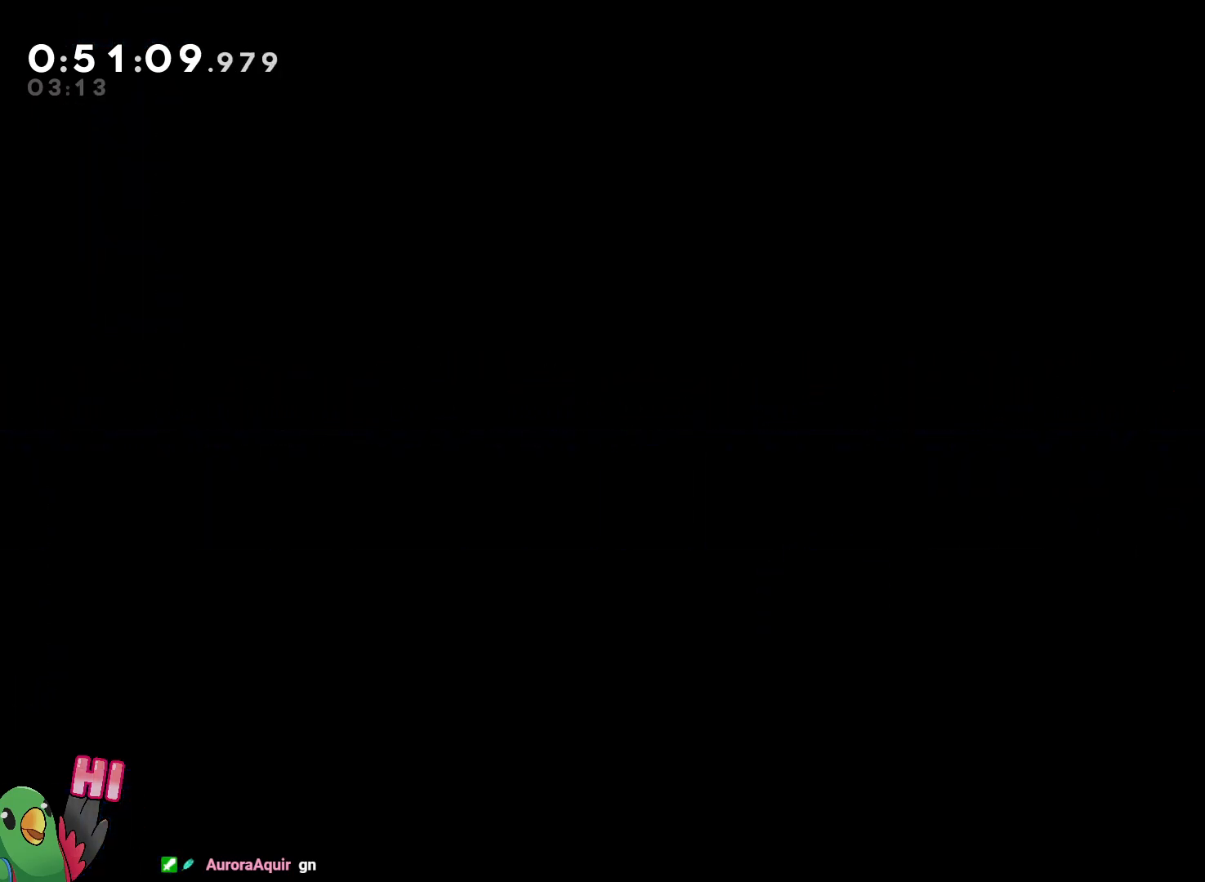
{"dt_ms": 500, "buttons": [], "left_stick": "center", "right_stick": "center", "events": []}
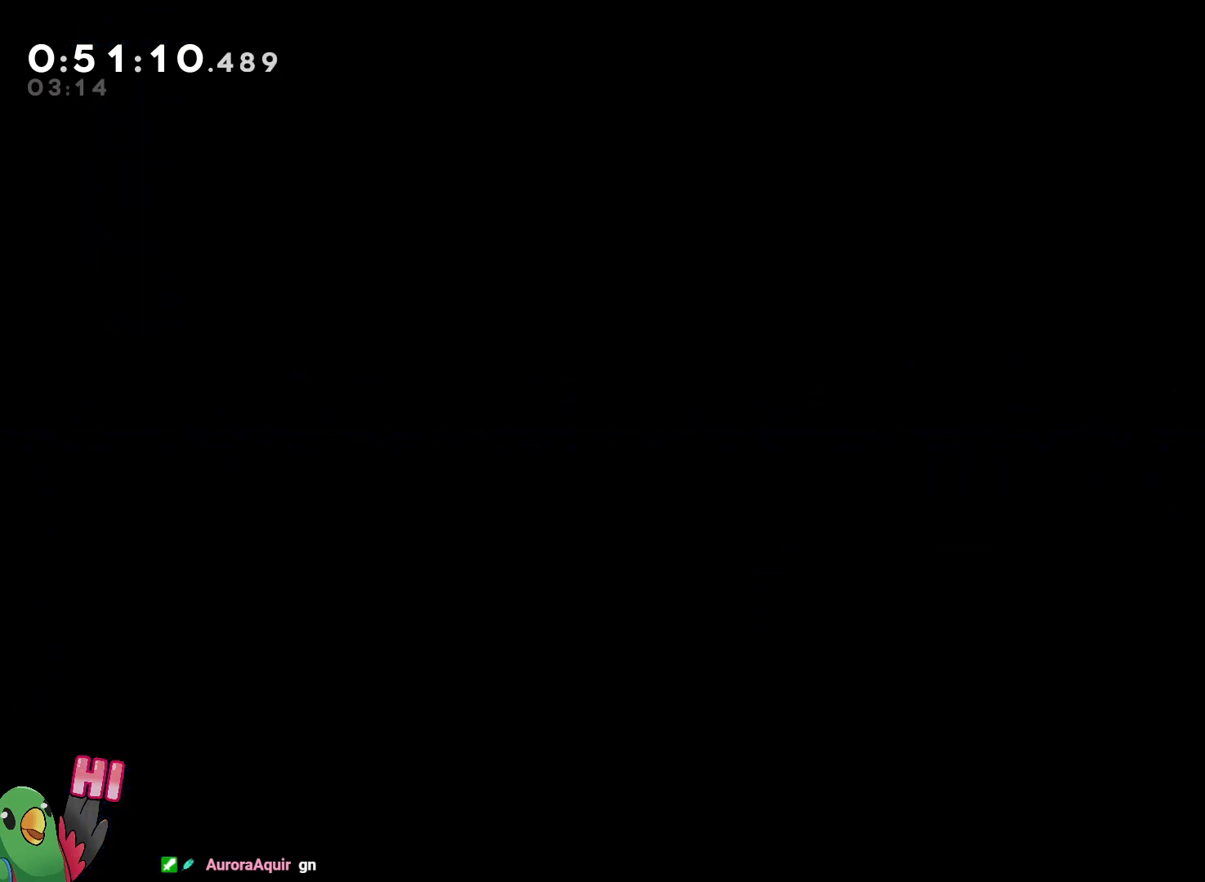
{"dt_ms": 500, "buttons": [], "left_stick": "center", "right_stick": "center", "events": []}
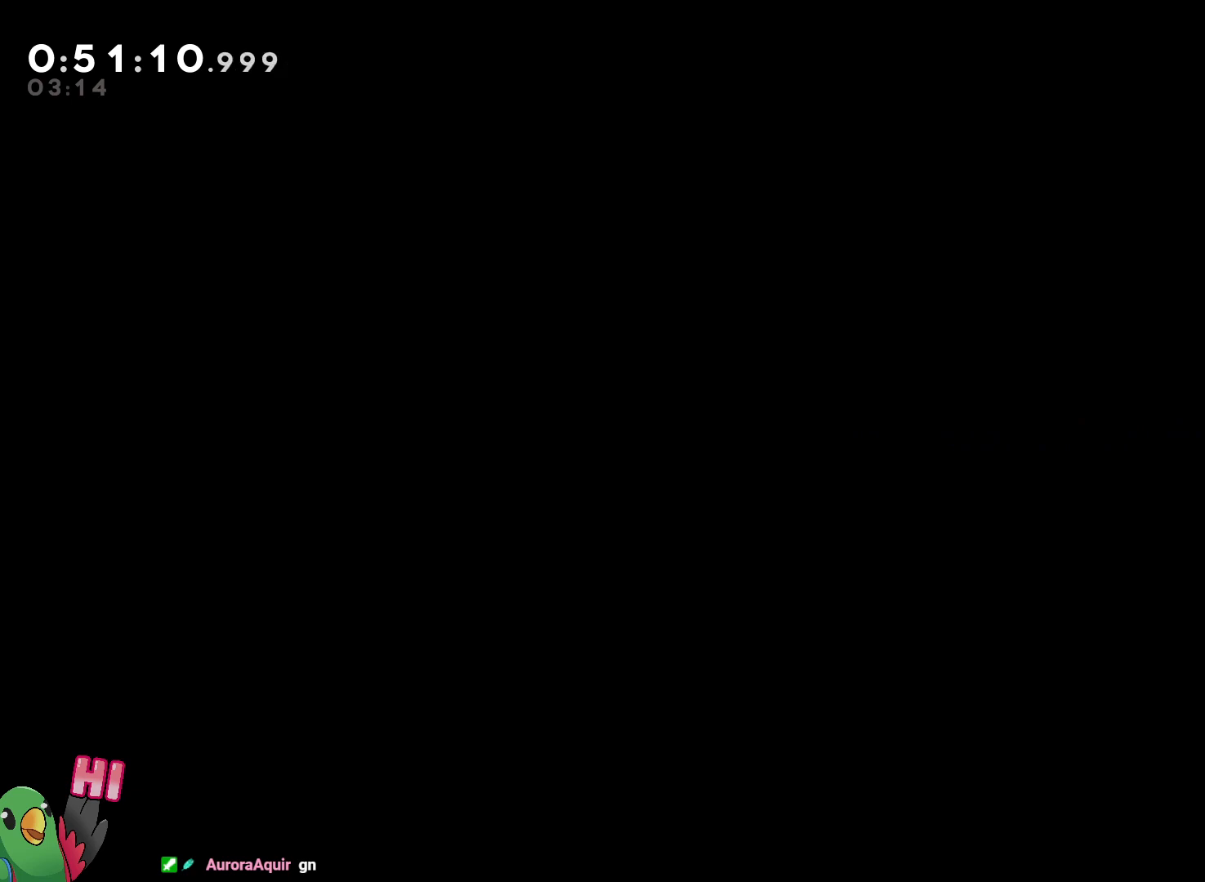
{"dt_ms": 500, "buttons": [], "left_stick": "center", "right_stick": "center", "events": []}
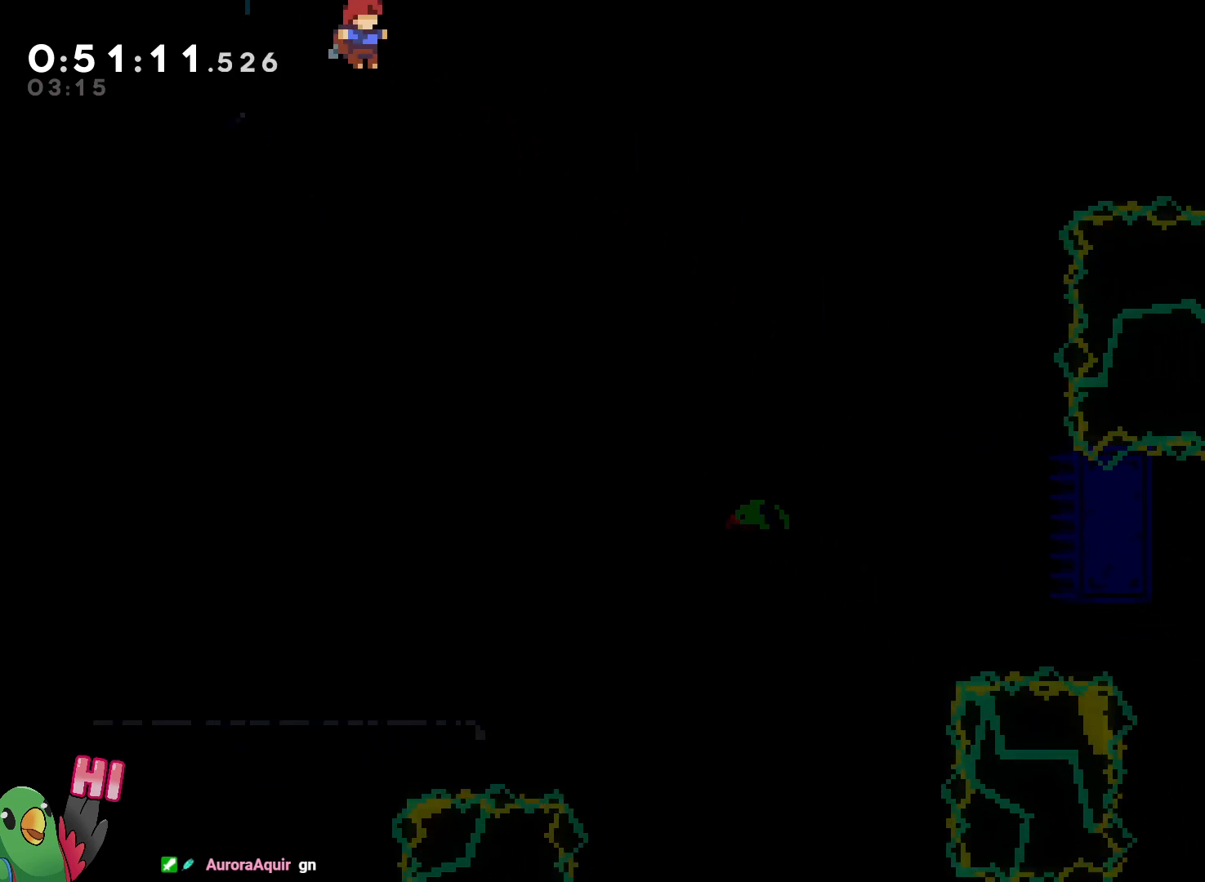
{"dt_ms": 500, "buttons": [], "left_stick": "center", "right_stick": "center", "events": []}
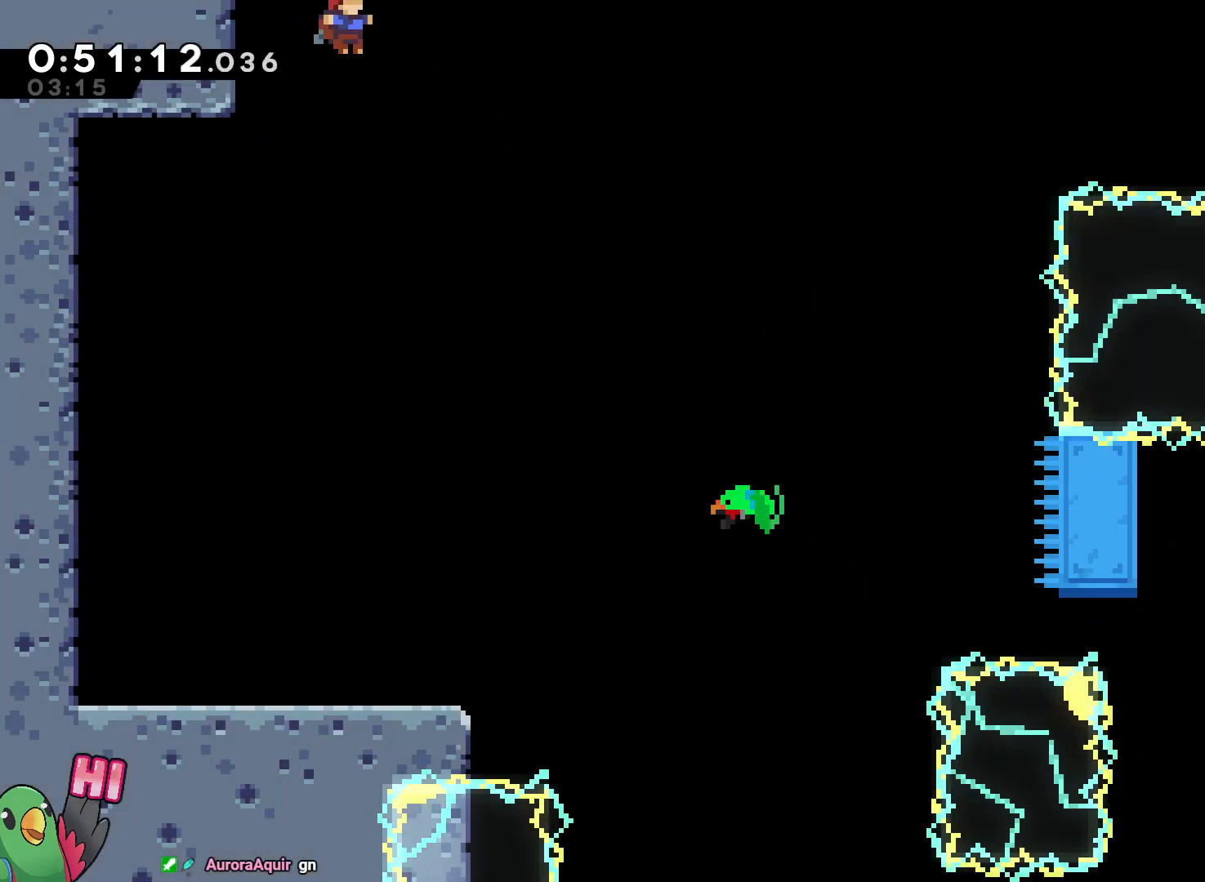
{"dt_ms": 500, "buttons": [], "left_stick": "center", "right_stick": "center", "events": []}
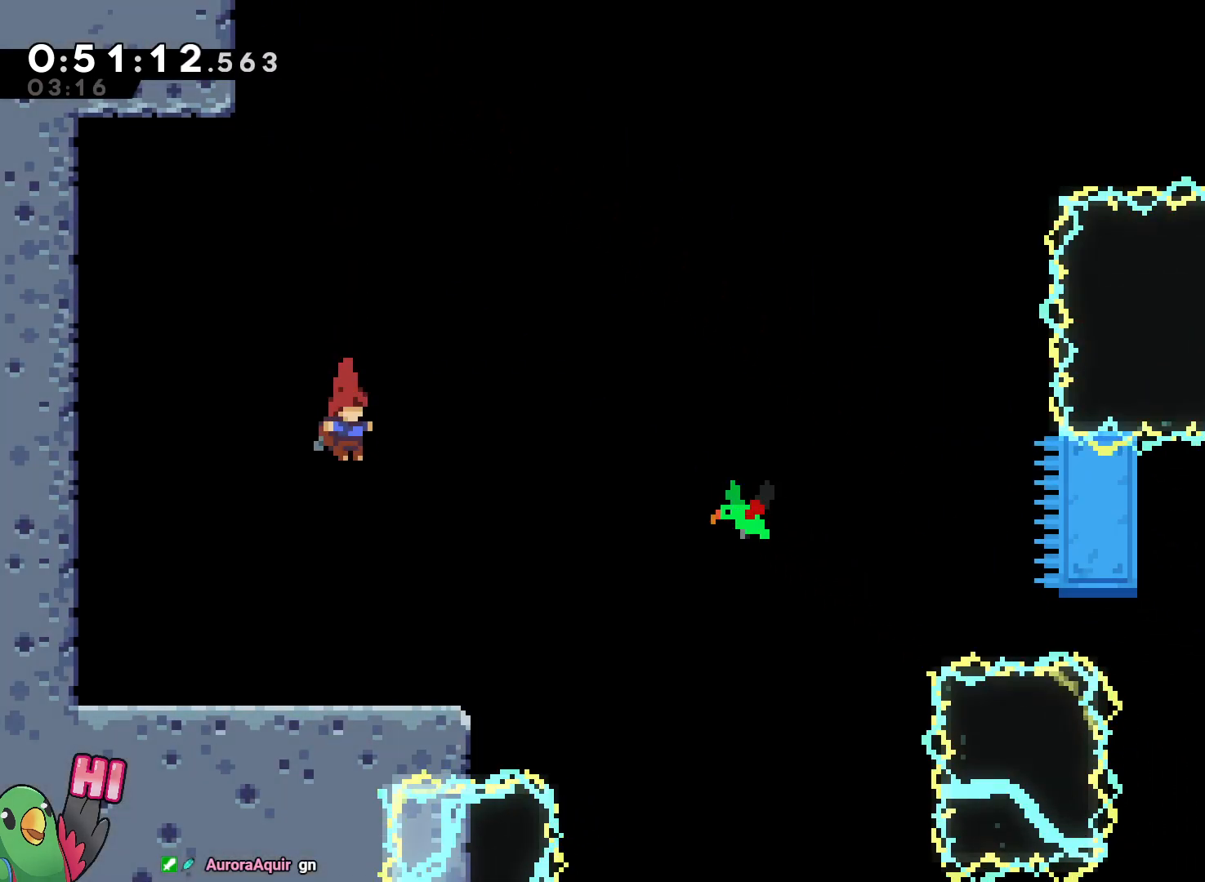
{"dt_ms": 500, "buttons": [], "left_stick": "center", "right_stick": "center", "events": []}
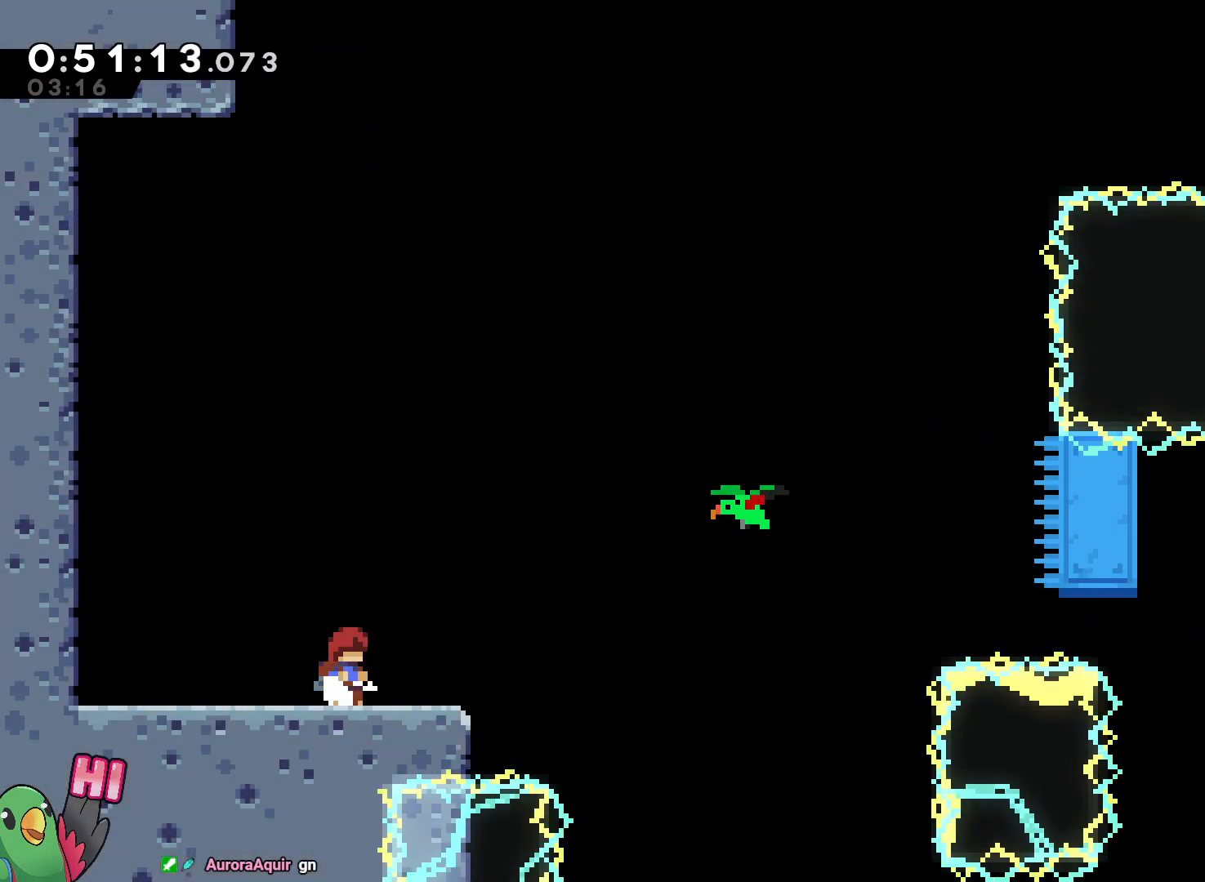
{"dt_ms": 1000, "buttons": ["R1"], "left_stick": "right", "right_stick": "center", "events": [[117, "L1", "down"], [250, "L1", "up"], [500, "L1", "down"], [567, "R1", "down"], [633, "L1", "up"], [650, "R1", "up"], [700, "R1", "down"], [833, "left_stick", "right"]]}